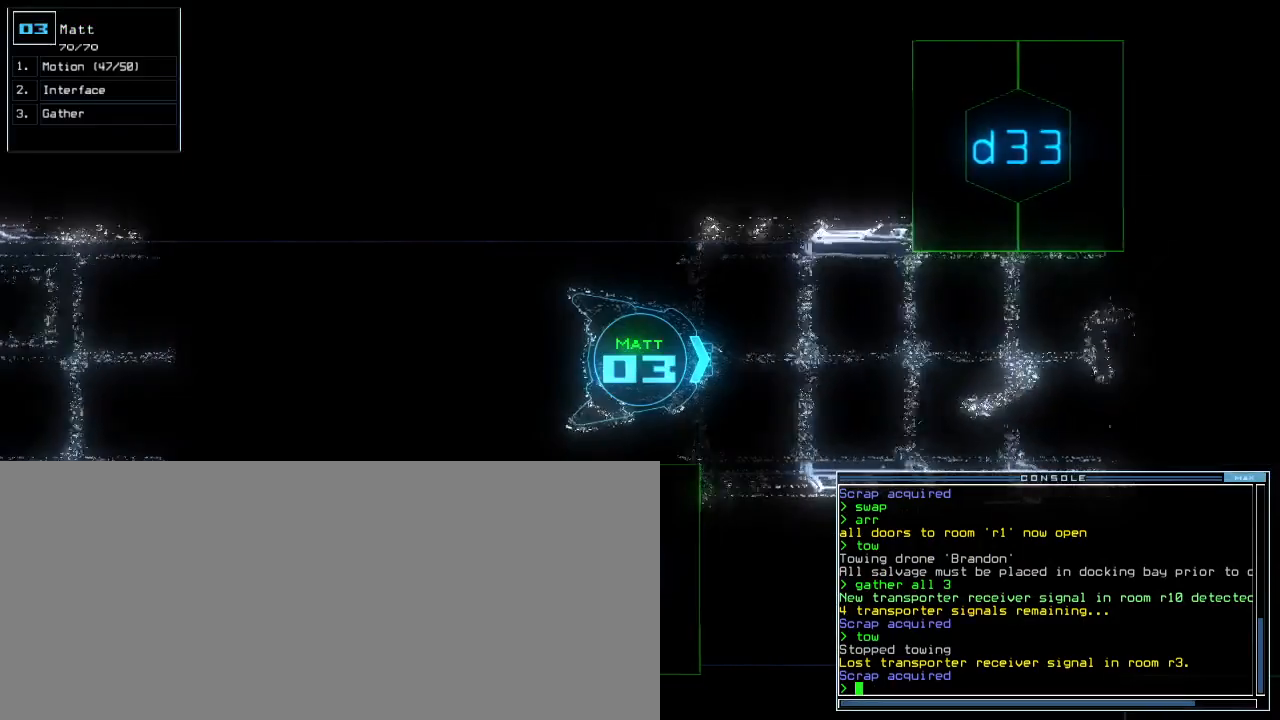
Gameplay with keyboard; each line is a JSON object with the keys held at the frame after it. "events" lists presses ("down") and releases ("up") of ".", "0", "1", "2", "3", "4", "5", "6", "7", "8", "9", "a", "b", "backspace", "c", "caps_lock", "comma", "ctrl_l", "ctrl_r", "d", "down", "equals", "escape", "f", "f8", "g", "h", "i", "j", "k", "l", "left", "m", "minus", "n", "o", "p", "q", "quote", "r", "return", "right", "s", "semicolon", "shift_l", "shift_r", "space", "t", "tab", "tilde", "u", "up", "v", "w", "x", "y" and "z" between this image and that frame as [ms after this image, input, new state], when the widget could be followed in between. No other keys are recorded. Mouse input is not recorded. Not read: e other_keys.
{"keys": ["up"], "events": []}
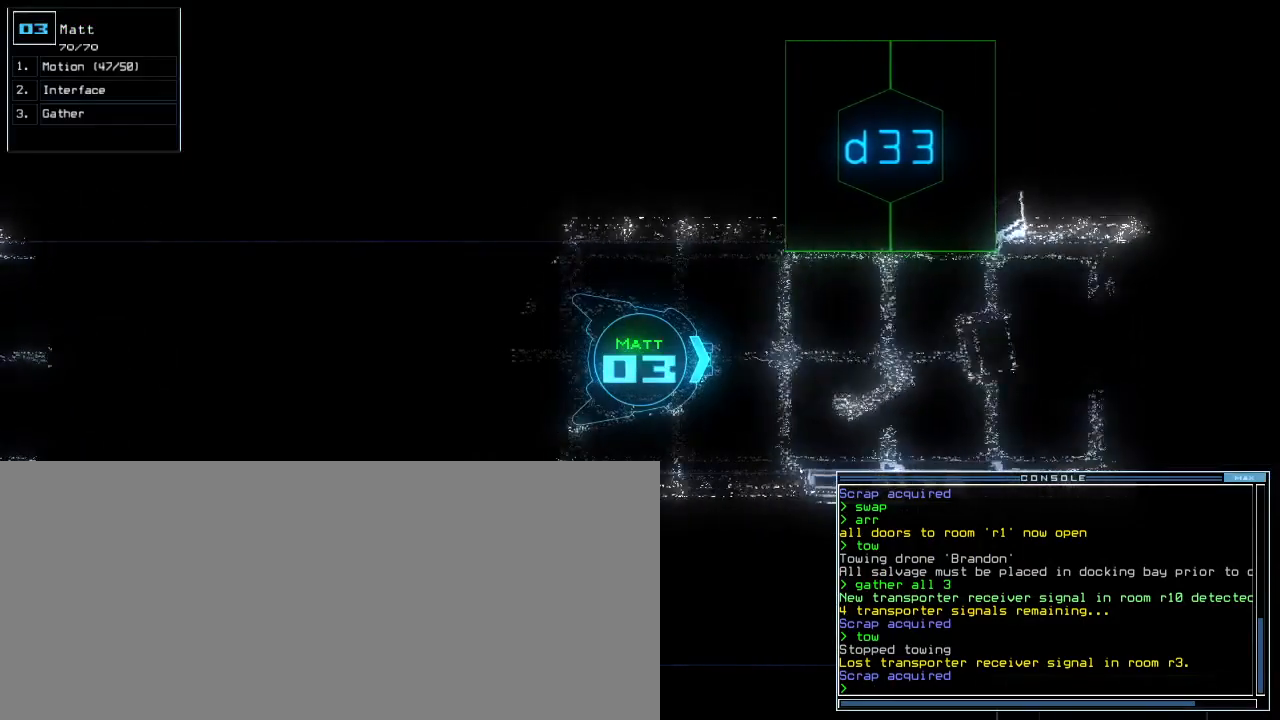
{"keys": ["up"], "events": []}
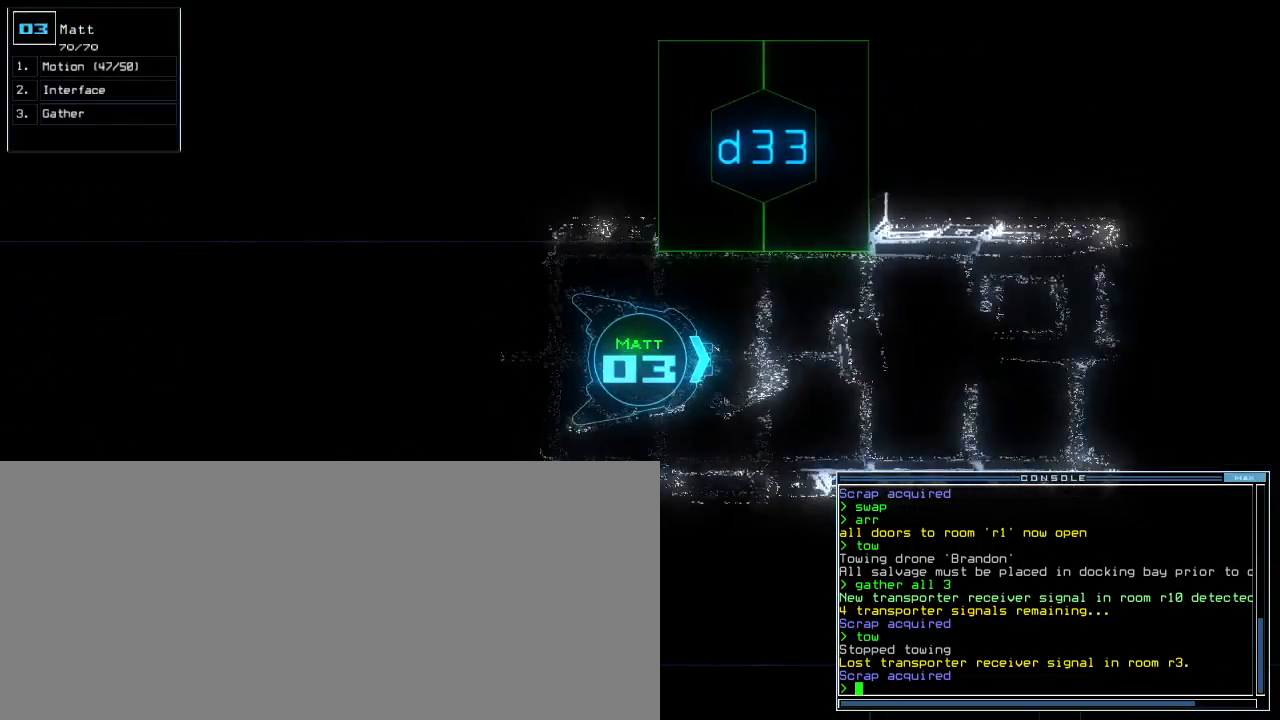
{"keys": ["up"], "events": []}
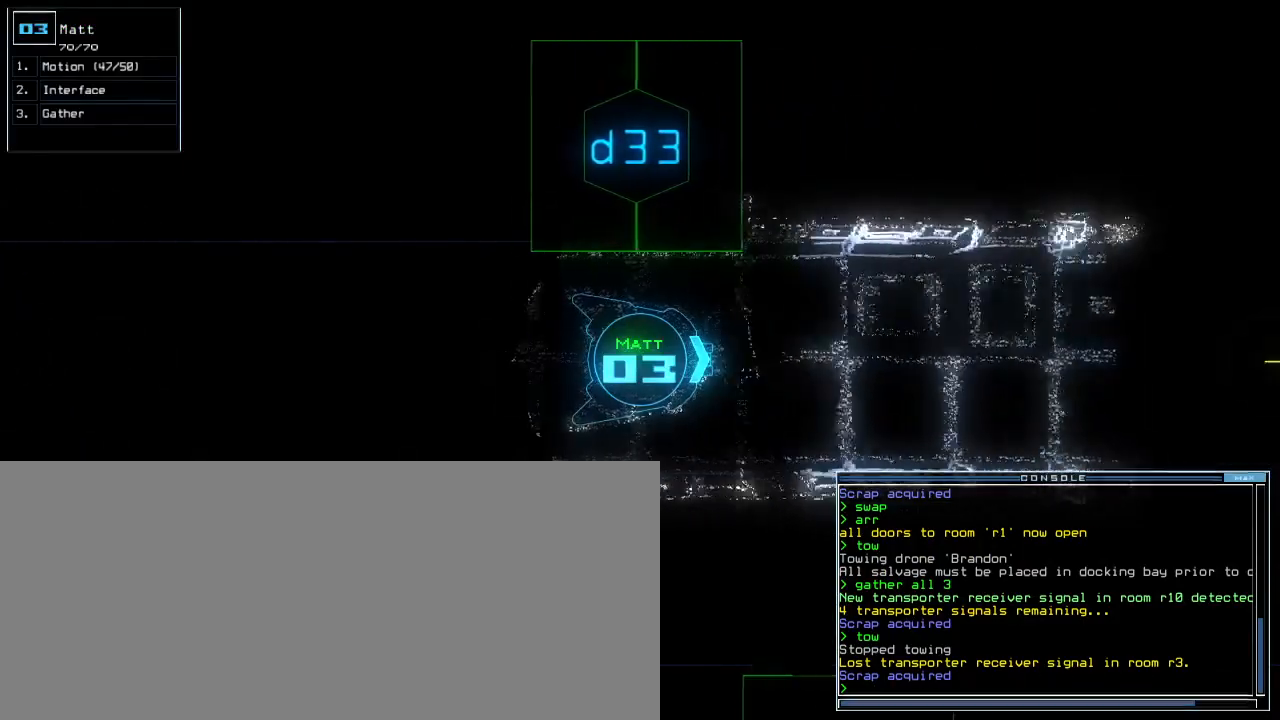
{"keys": ["up"], "events": [[400, "s", "down"], [483, "s", "up"]]}
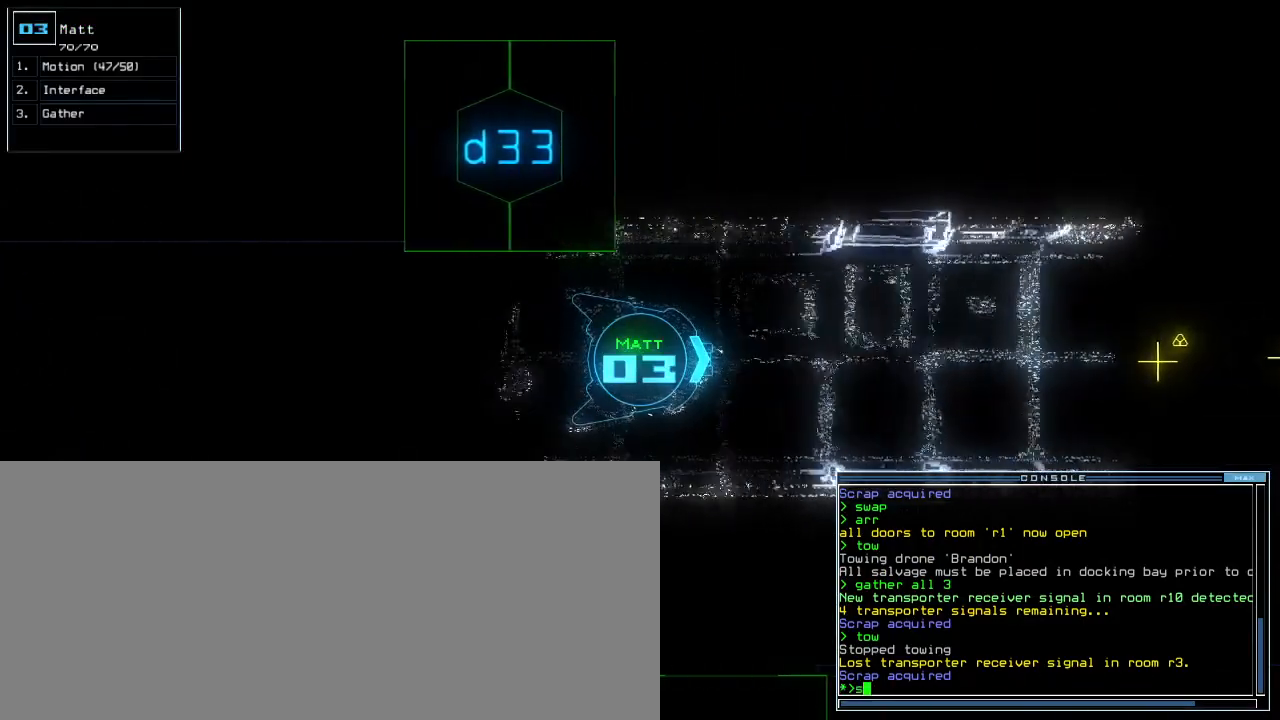
{"keys": [], "events": [[83, "w", "down"], [133, "a", "down"], [217, "w", "up"], [283, "a", "up"], [400, "space", "down"], [400, "up", "up"], [467, "space", "up"]]}